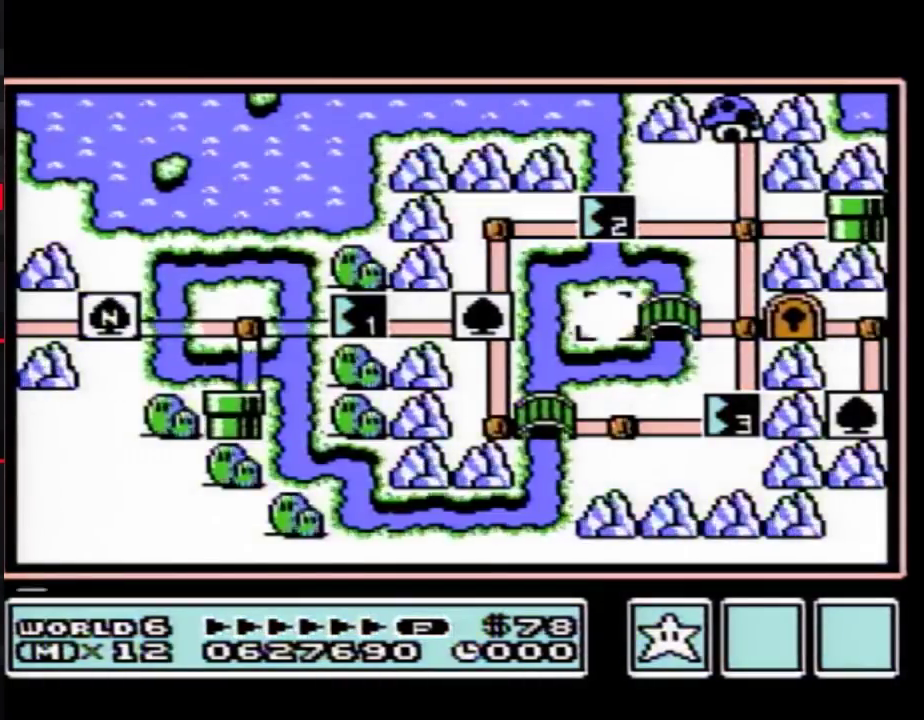
Gameplay with a controller (Nintendo layout); each line is a JSON object with the inputs held at the frame after it. "events" lists button and stick changes between this image and that frame as [ms after this image, input, new state], when the widget could be followed in between. Not read: L3 R3.
{"buttons": ["DPAD_RIGHT"], "events": [[283, "DPAD_RIGHT", "down"]]}
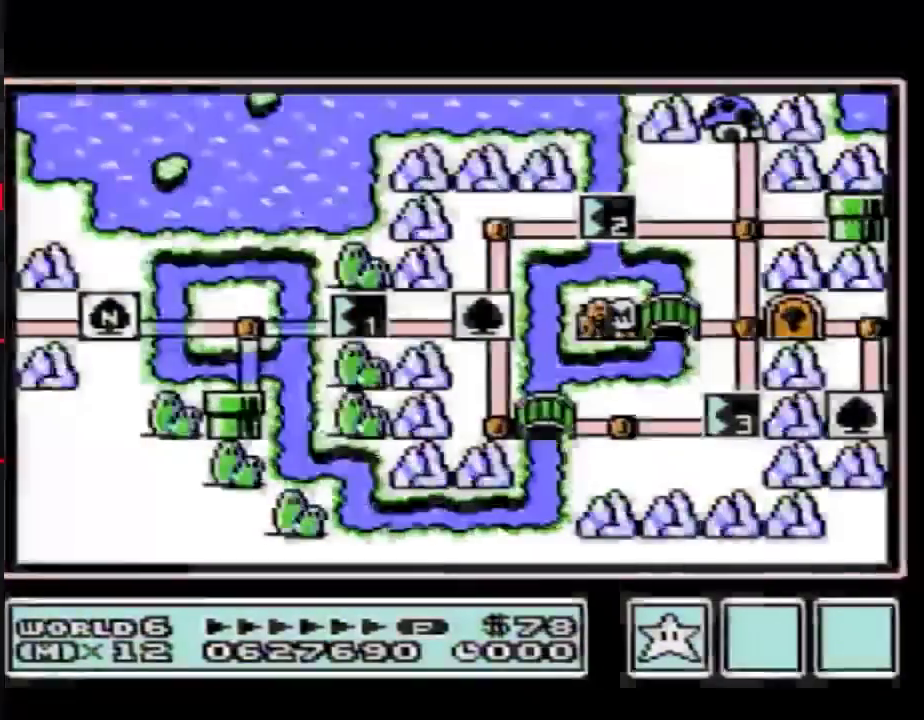
{"buttons": ["DPAD_RIGHT"], "events": []}
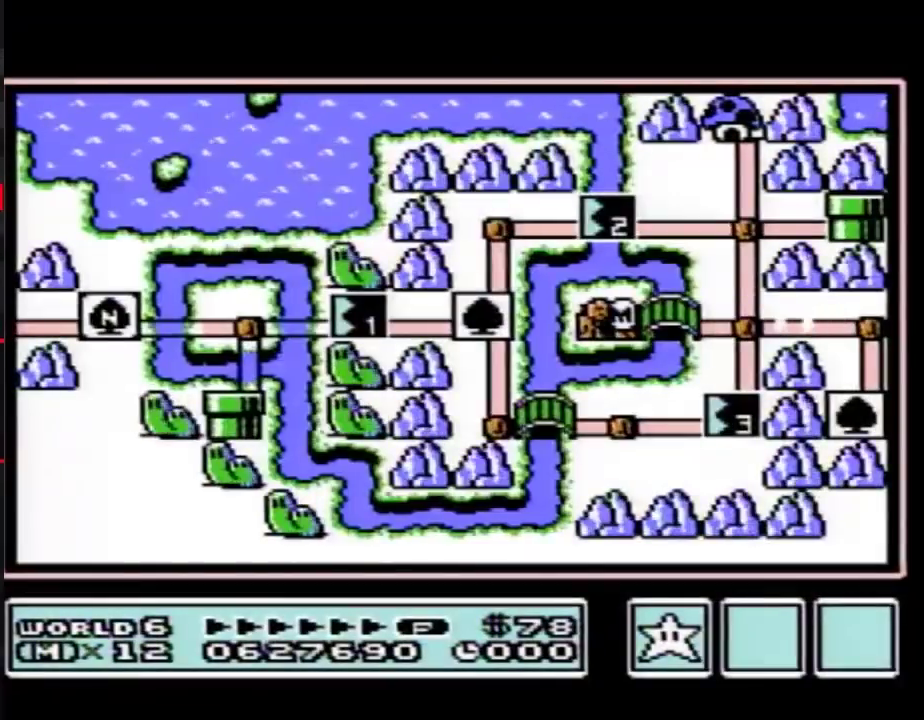
{"buttons": ["DPAD_RIGHT"], "events": []}
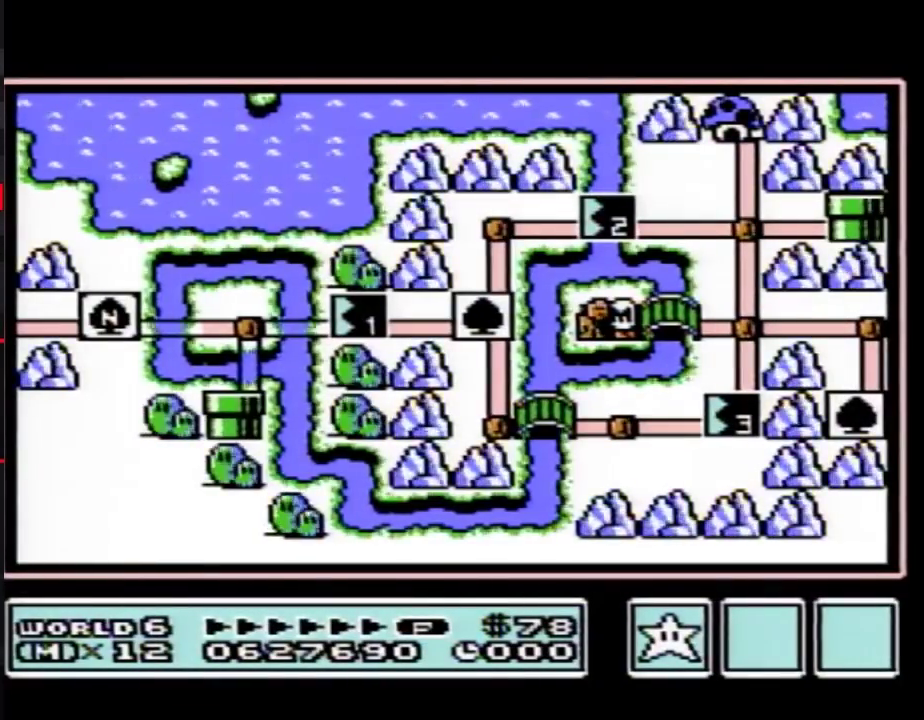
{"buttons": ["DPAD_RIGHT"], "events": []}
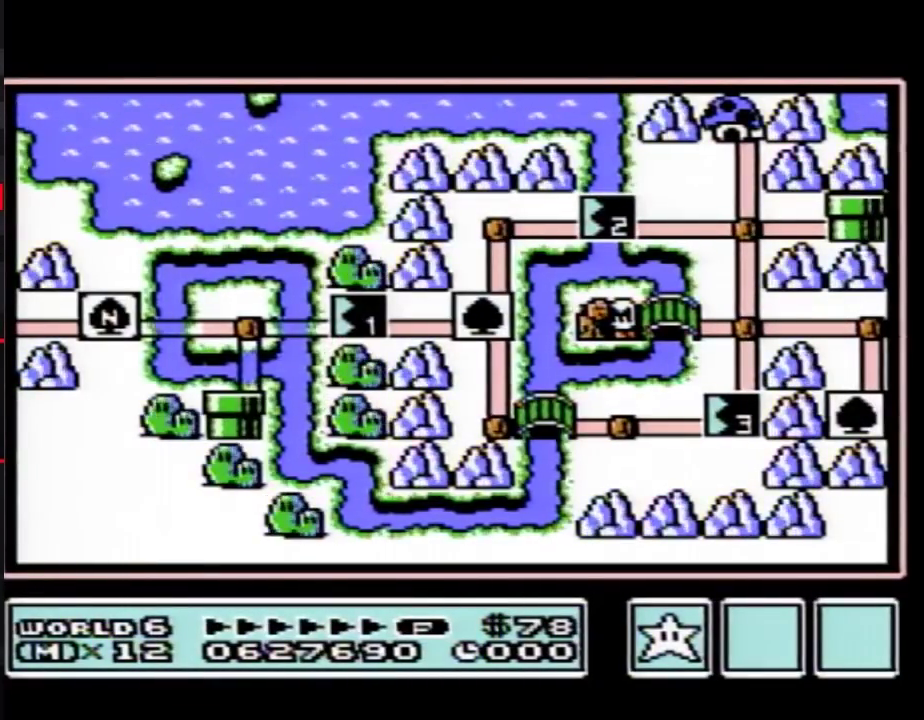
{"buttons": ["DPAD_RIGHT"], "events": [[317, "DPAD_RIGHT", "up"], [367, "DPAD_RIGHT", "down"]]}
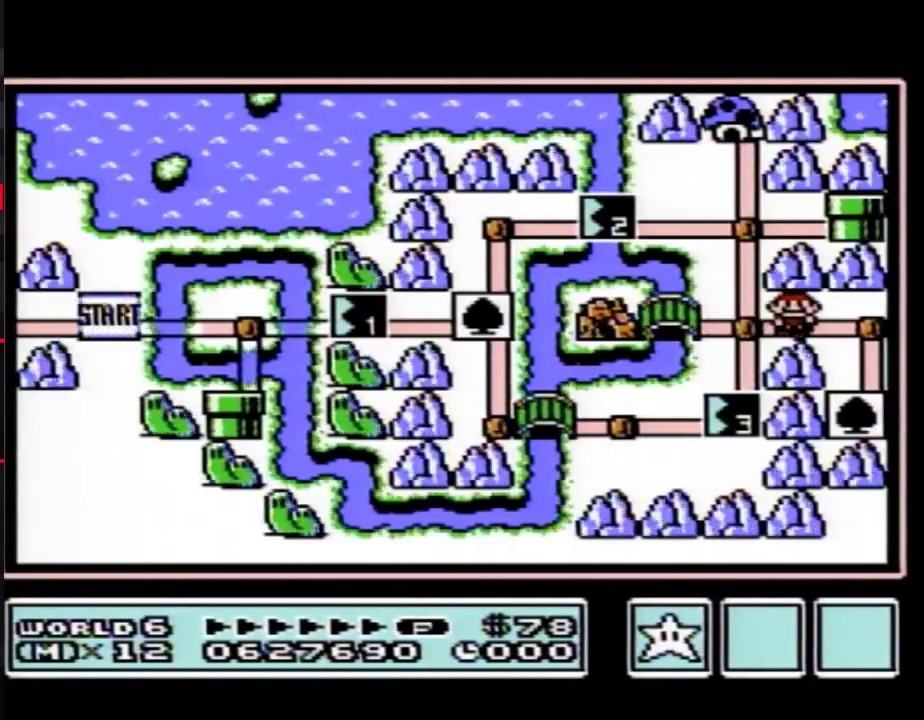
{"buttons": ["DPAD_DOWN"], "events": [[150, "DPAD_DOWN", "down"], [150, "DPAD_RIGHT", "up"]]}
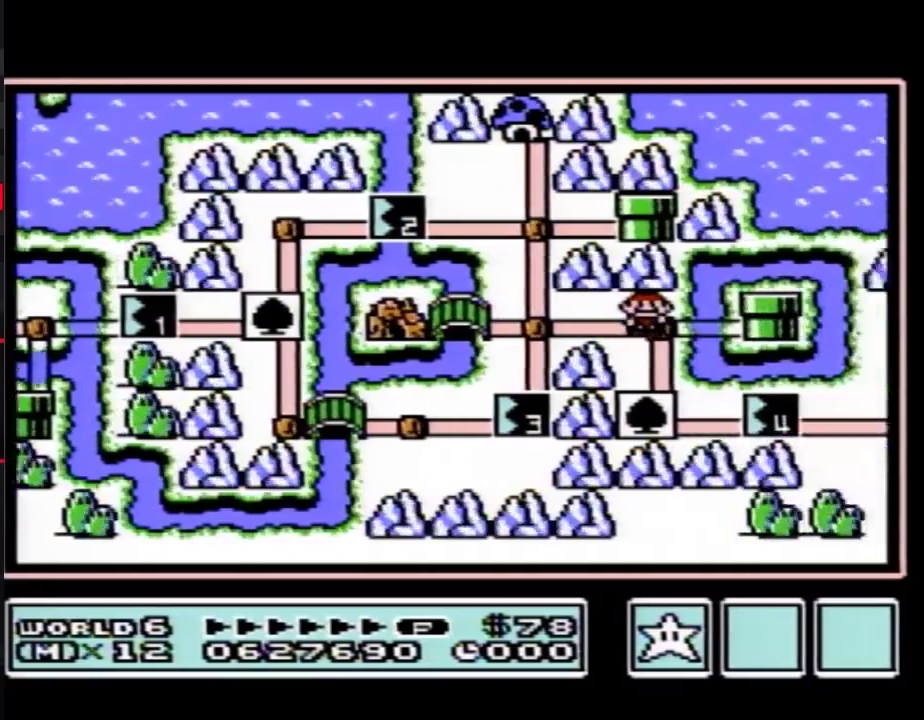
{"buttons": ["DPAD_DOWN"], "events": []}
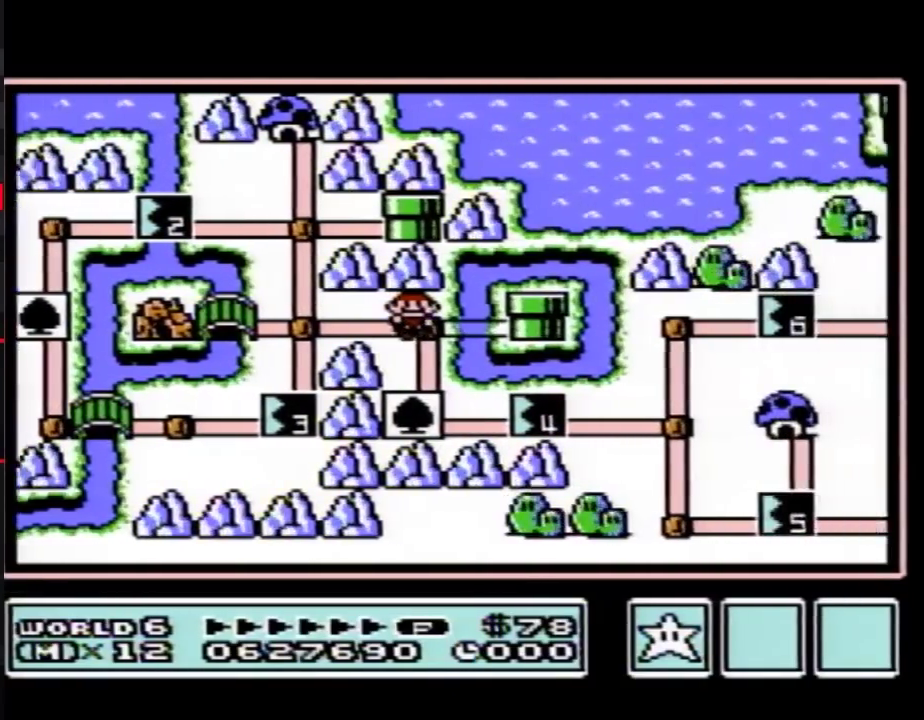
{"buttons": ["DPAD_RIGHT"], "events": [[400, "DPAD_DOWN", "up"], [400, "DPAD_RIGHT", "down"]]}
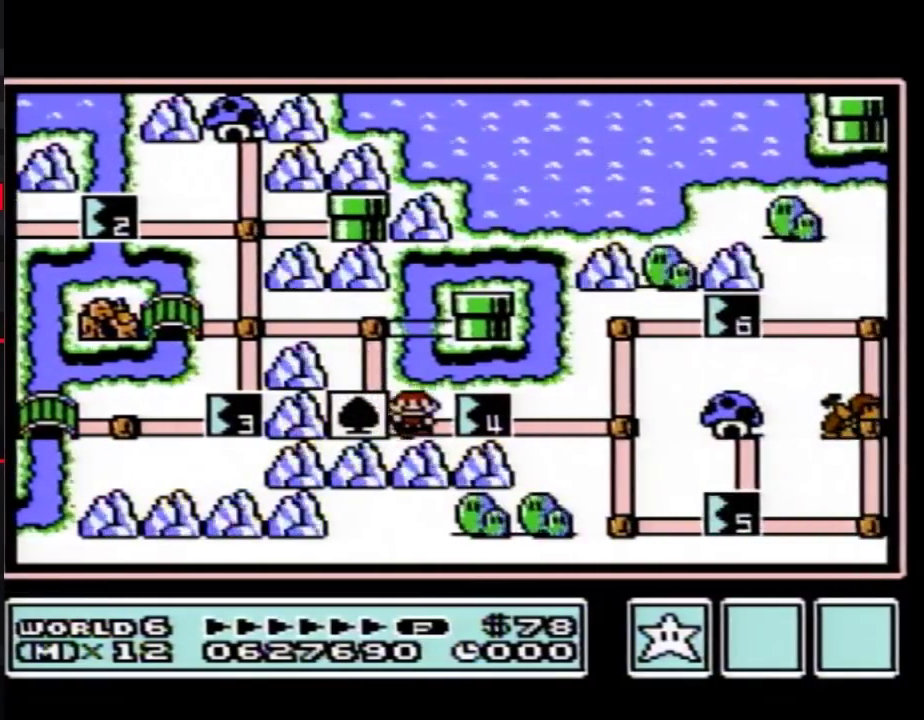
{"buttons": ["DPAD_RIGHT"], "events": []}
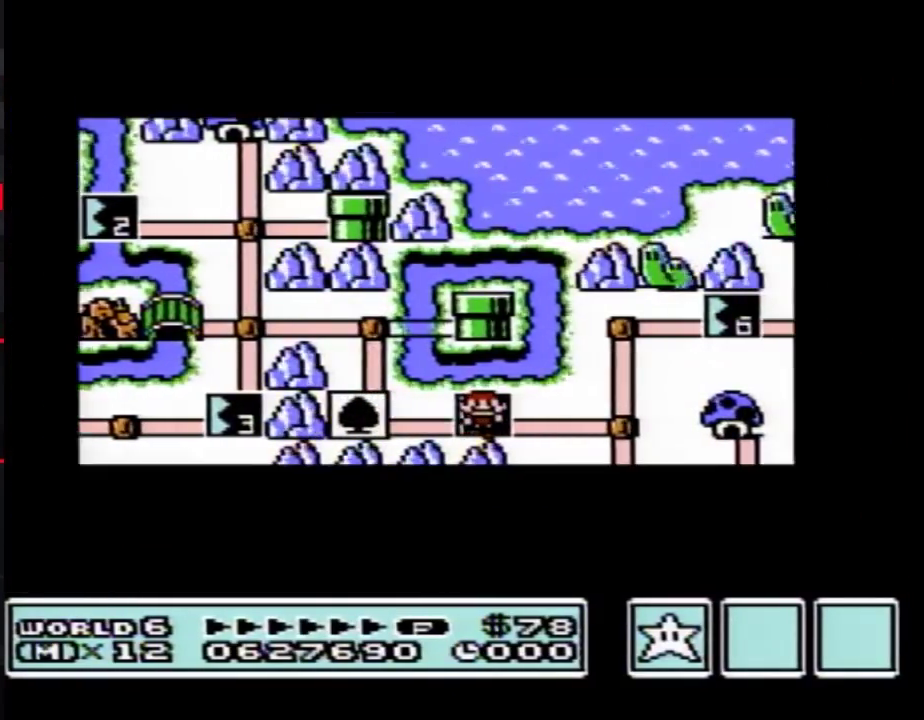
{"buttons": ["DPAD_RIGHT"], "events": []}
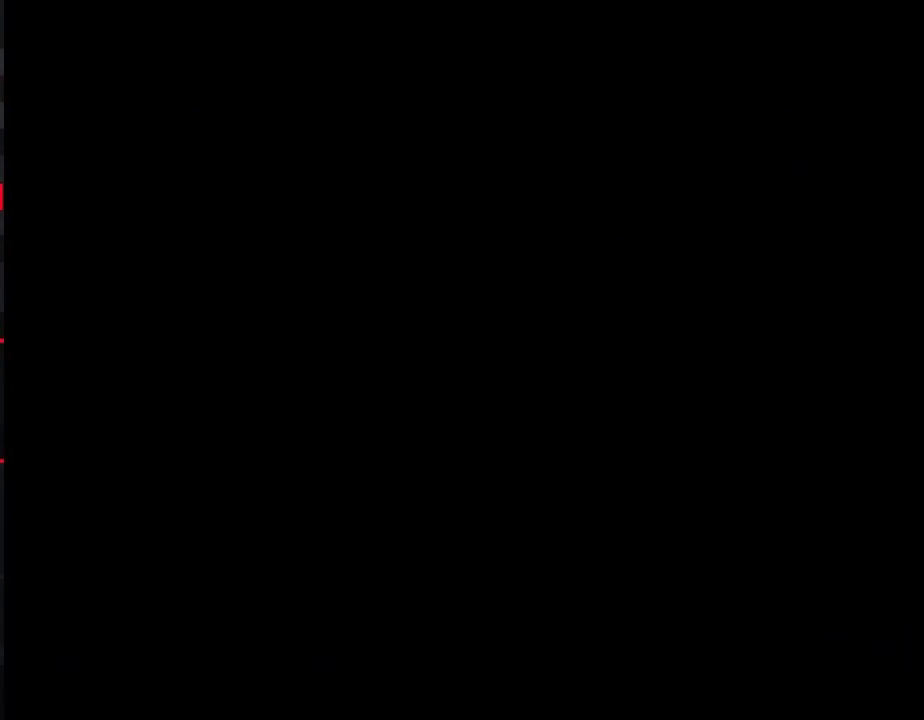
{"buttons": ["B", "DPAD_RIGHT"], "events": [[217, "DPAD_RIGHT", "up"], [283, "B", "down"], [283, "DPAD_RIGHT", "down"]]}
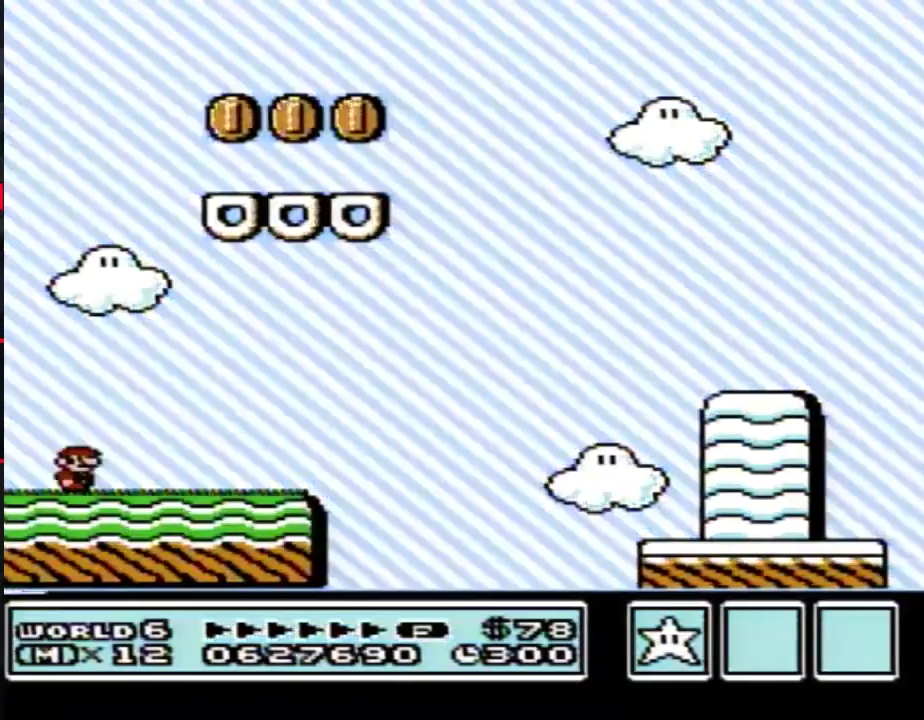
{"buttons": ["B", "DPAD_RIGHT"], "events": []}
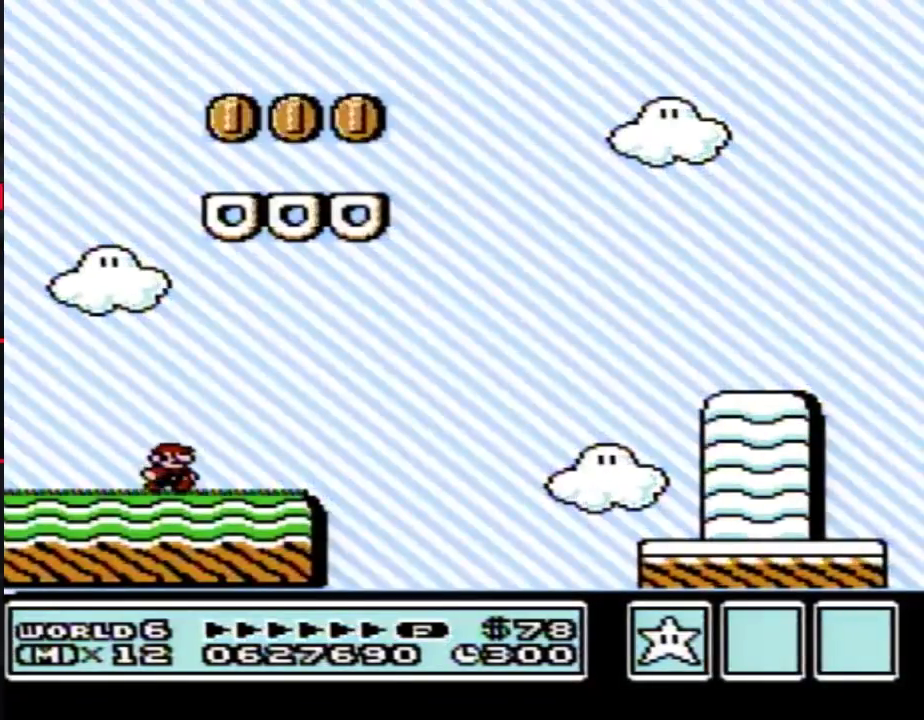
{"buttons": ["A", "B", "DPAD_RIGHT"], "events": [[250, "A", "down"]]}
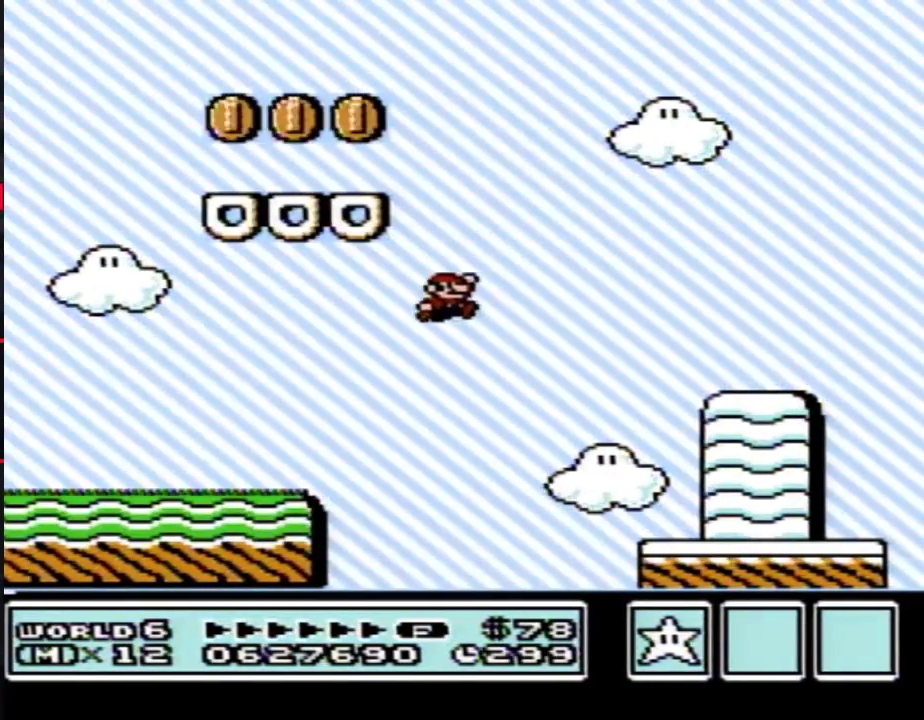
{"buttons": ["B", "DPAD_RIGHT"], "events": [[117, "A", "up"]]}
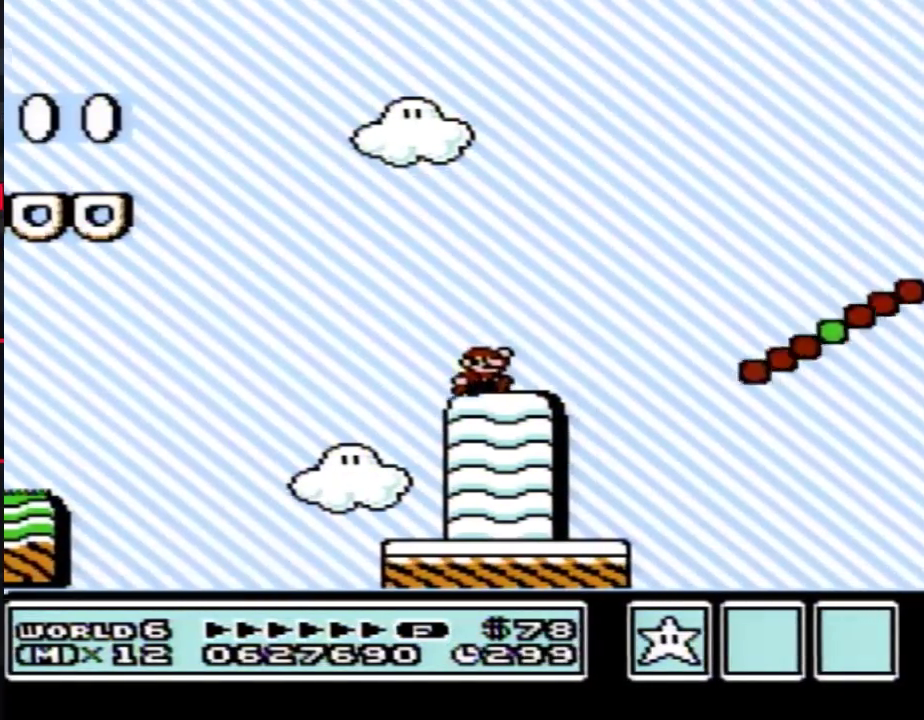
{"buttons": ["A", "B", "DPAD_RIGHT"], "events": [[150, "A", "down"]]}
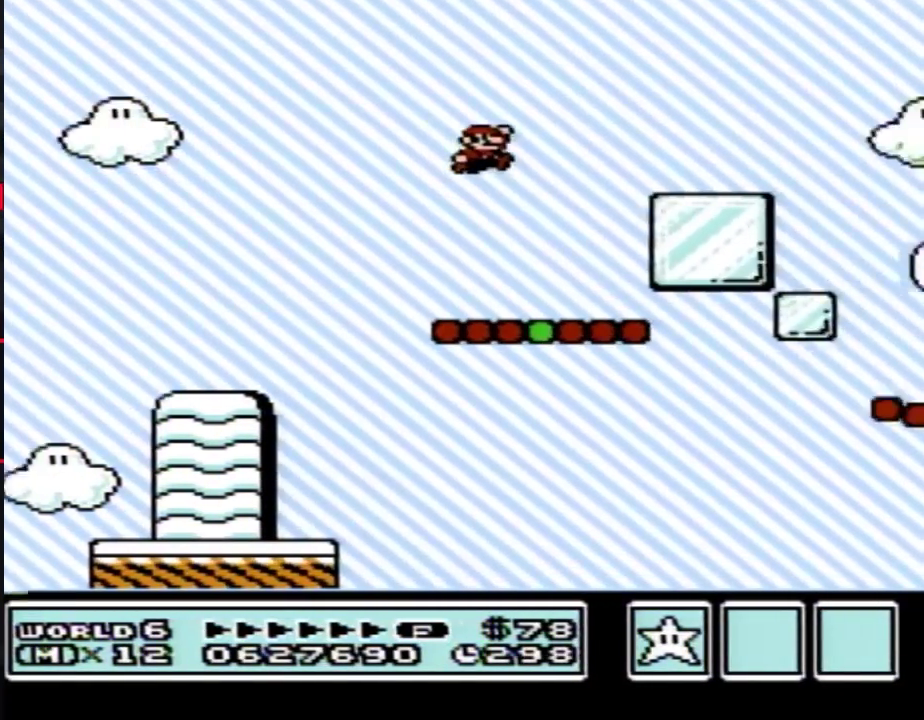
{"buttons": ["A", "B", "DPAD_RIGHT"], "events": [[100, "A", "up"], [483, "A", "down"]]}
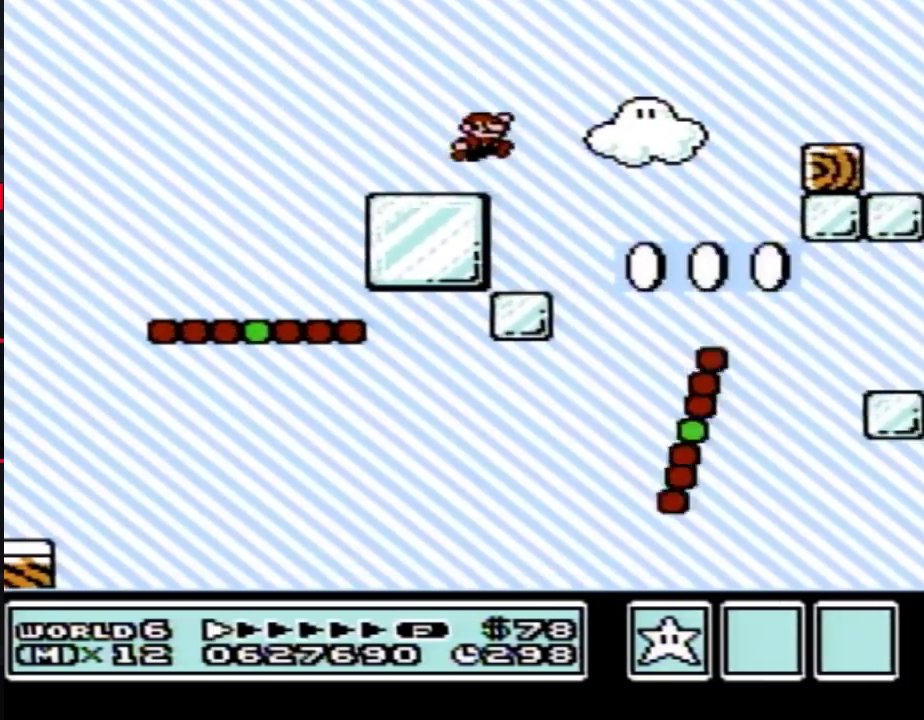
{"buttons": ["B", "DPAD_RIGHT"], "events": [[183, "A", "up"]]}
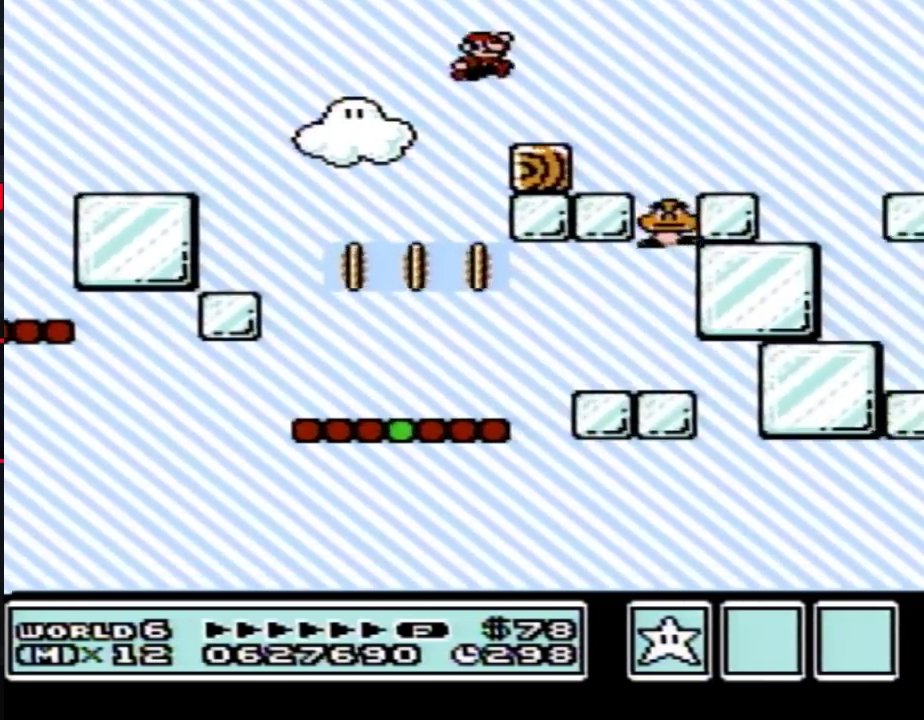
{"buttons": ["B", "DPAD_RIGHT"], "events": []}
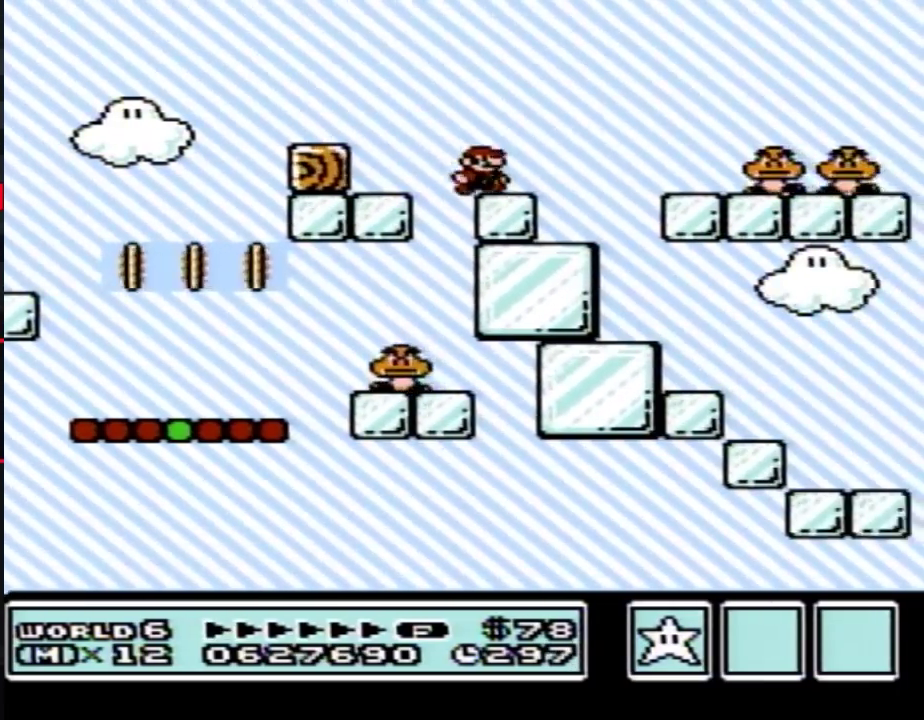
{"buttons": ["A", "B", "DPAD_RIGHT"], "events": [[150, "A", "down"]]}
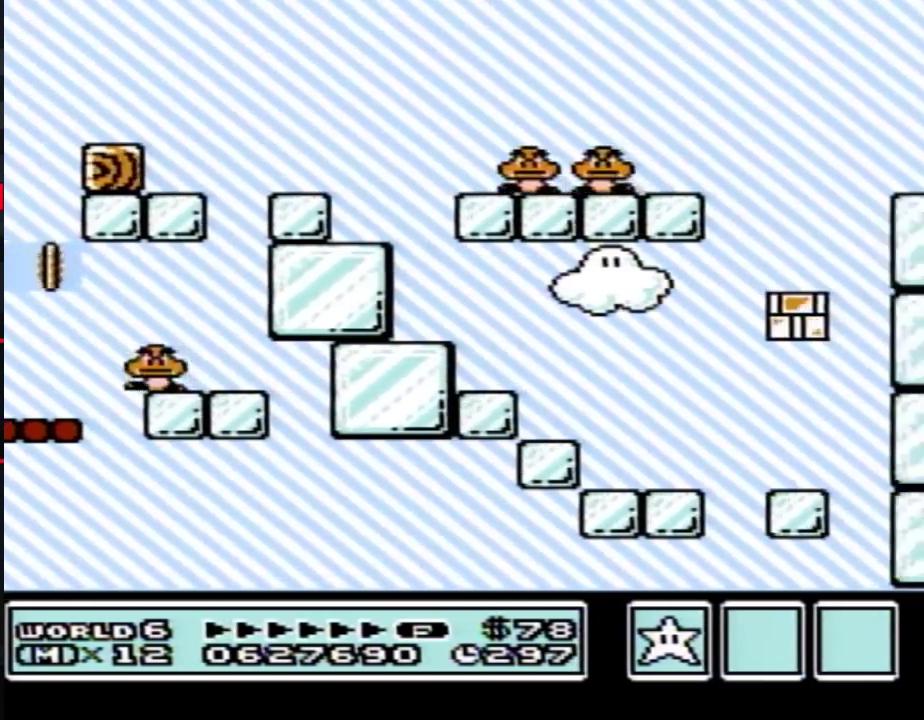
{"buttons": ["A", "B", "DPAD_RIGHT"], "events": []}
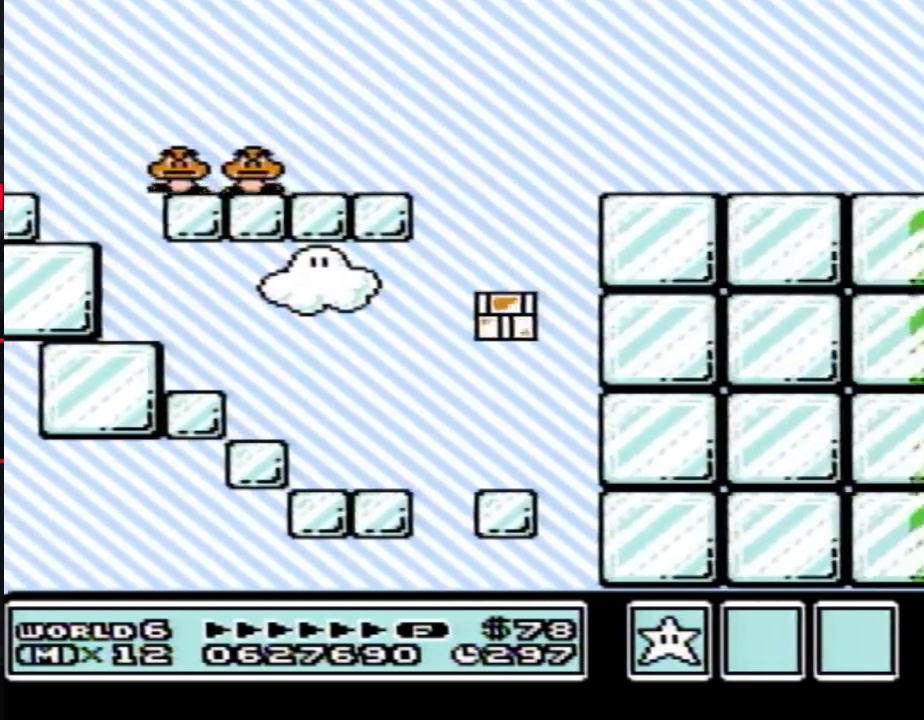
{"buttons": ["B", "DPAD_RIGHT"], "events": [[217, "A", "up"]]}
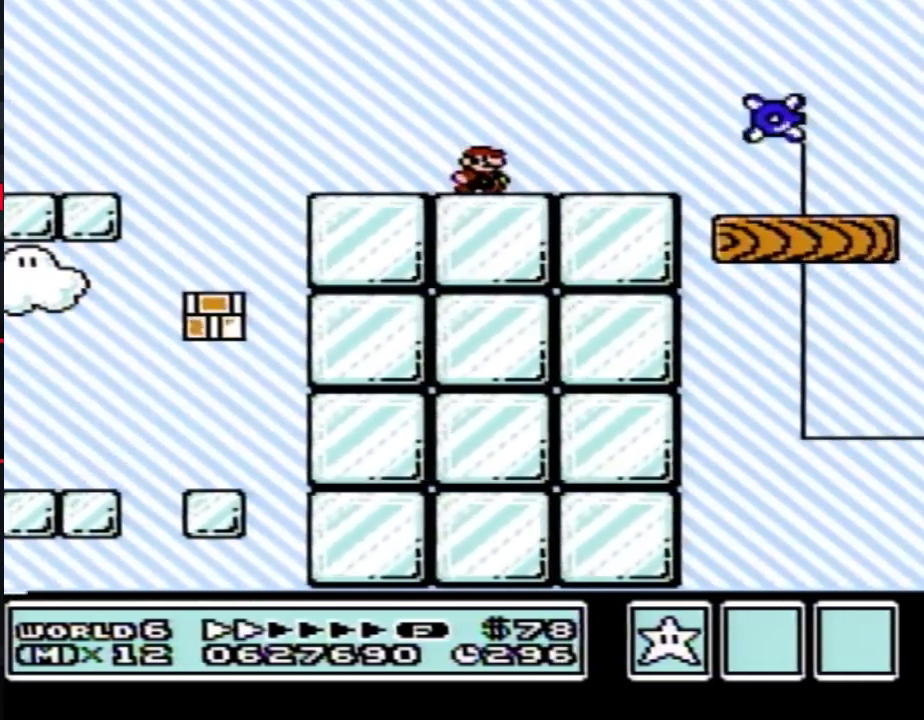
{"buttons": ["B", "DPAD_RIGHT"], "events": []}